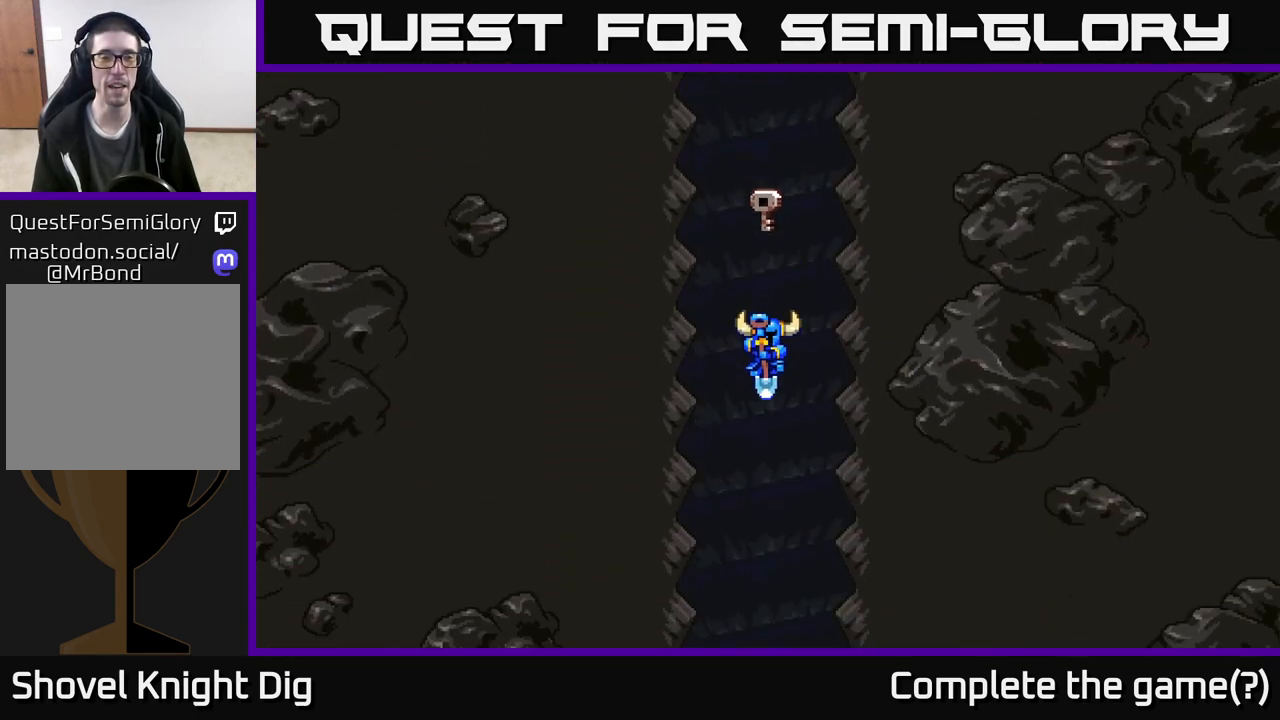
Gameplay with a controller (Xbox layout); each line is a JSON object with the inputs held at the frame after it. "events" lists button and stick changes between this image and that frame as [ms after this image, input, new state], when the widget could be followed in between.
{"buttons": [], "left_stick": "center", "right_stick": "center", "events": []}
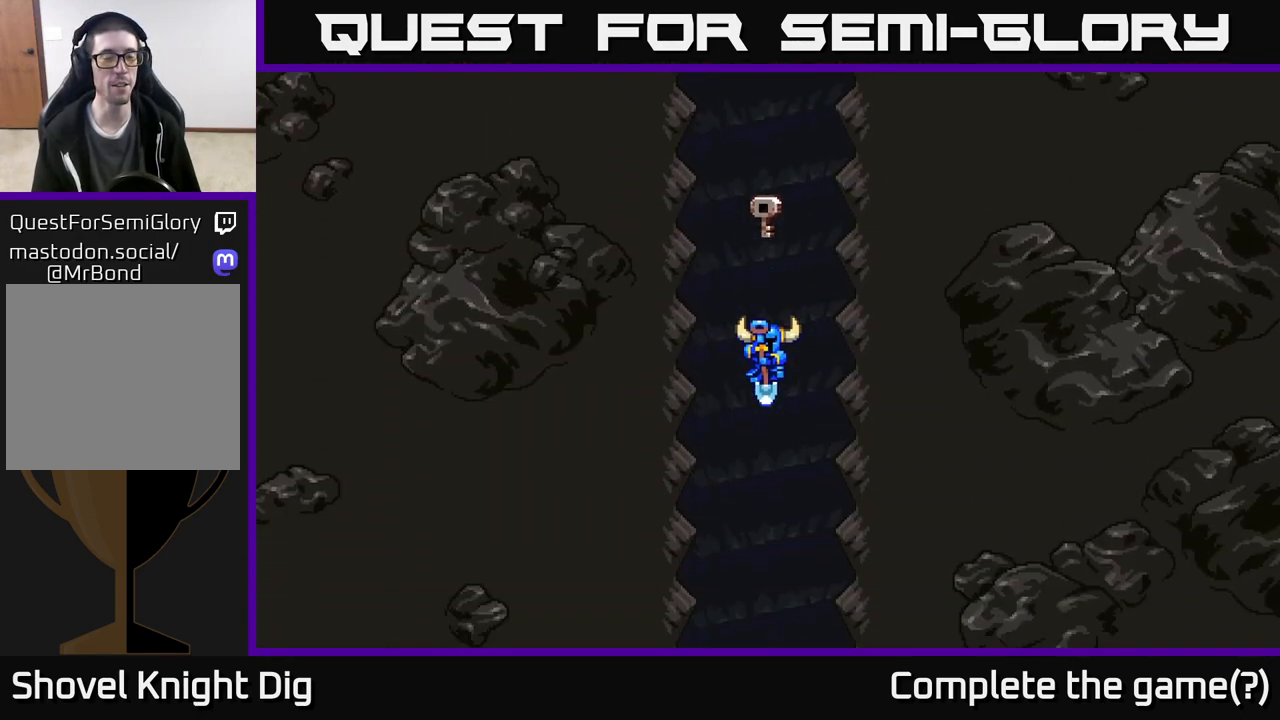
{"buttons": [], "left_stick": "center", "right_stick": "center", "events": []}
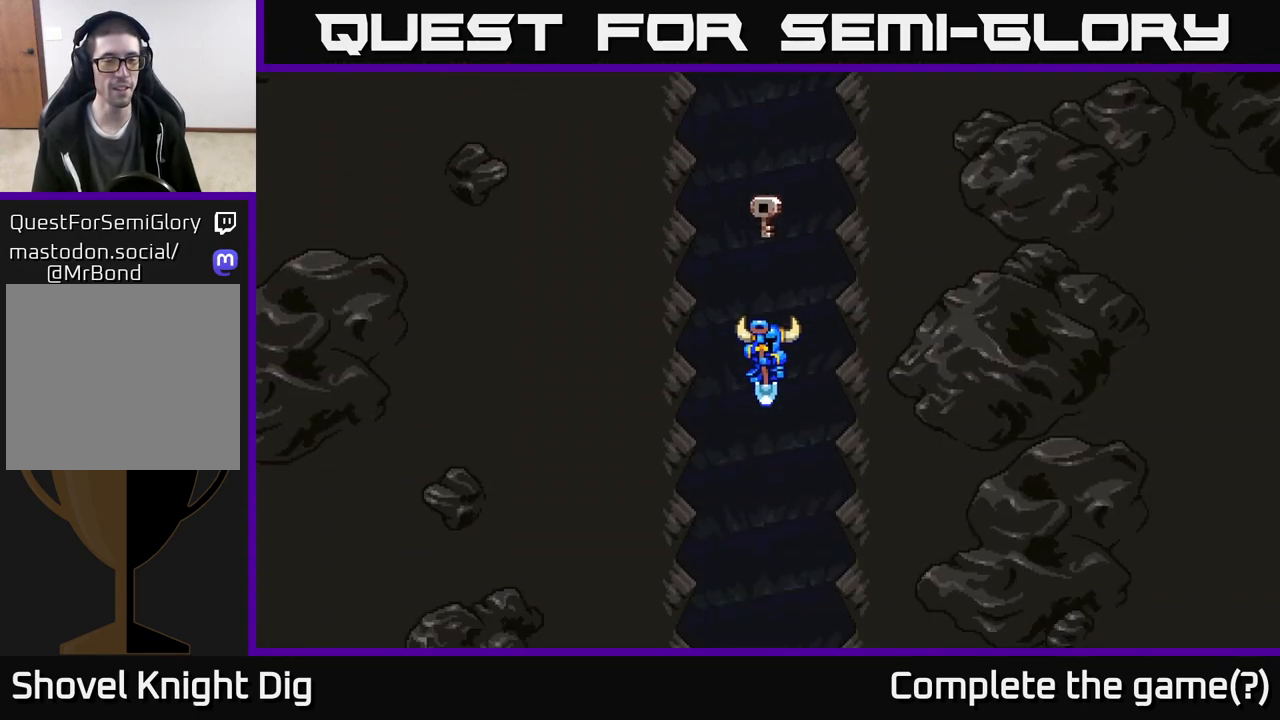
{"buttons": [], "left_stick": "left", "right_stick": "center", "events": [[250, "left_stick", "right"], [500, "left_stick", "left"]]}
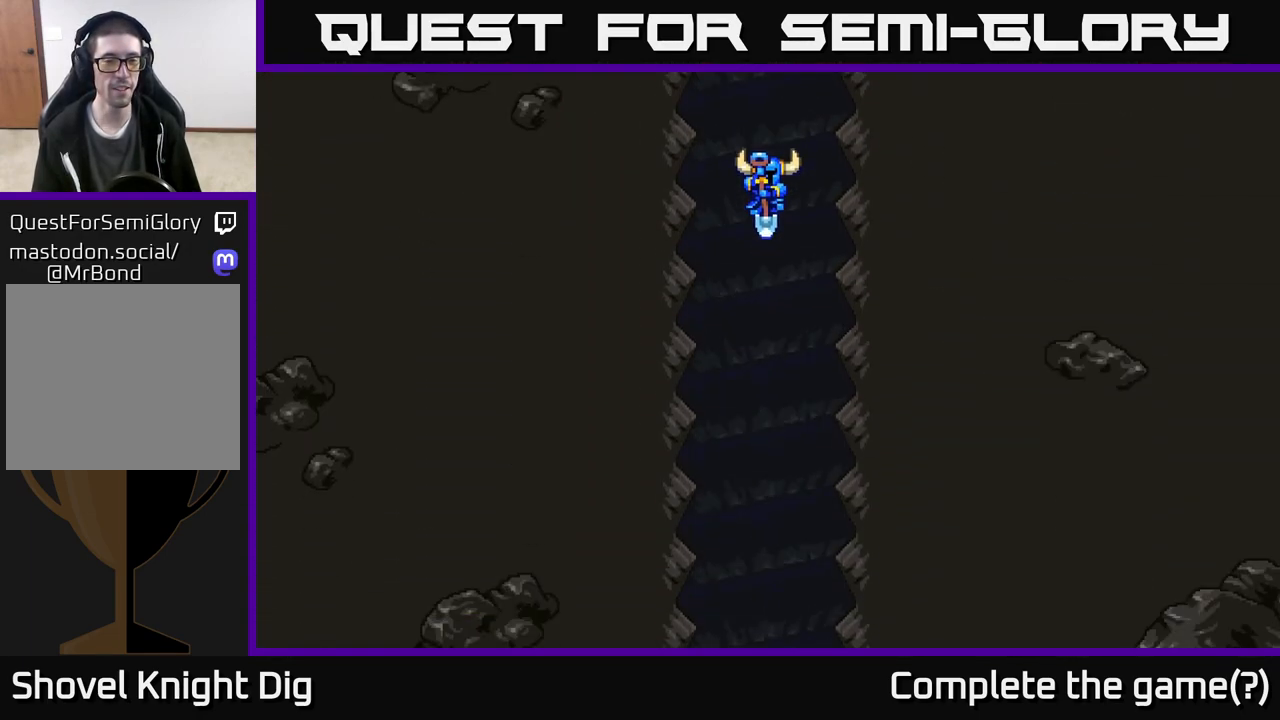
{"buttons": [], "left_stick": "center", "right_stick": "center", "events": [[217, "left_stick", "center"]]}
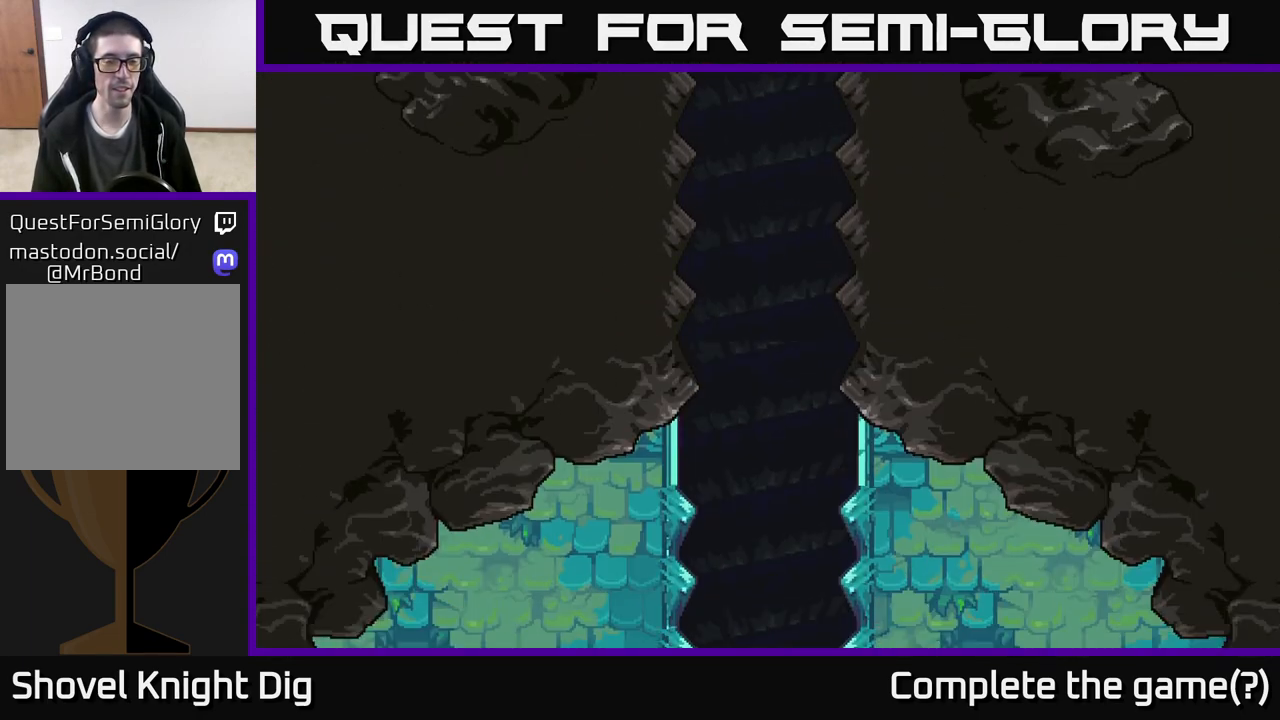
{"buttons": [], "left_stick": "center", "right_stick": "center", "events": []}
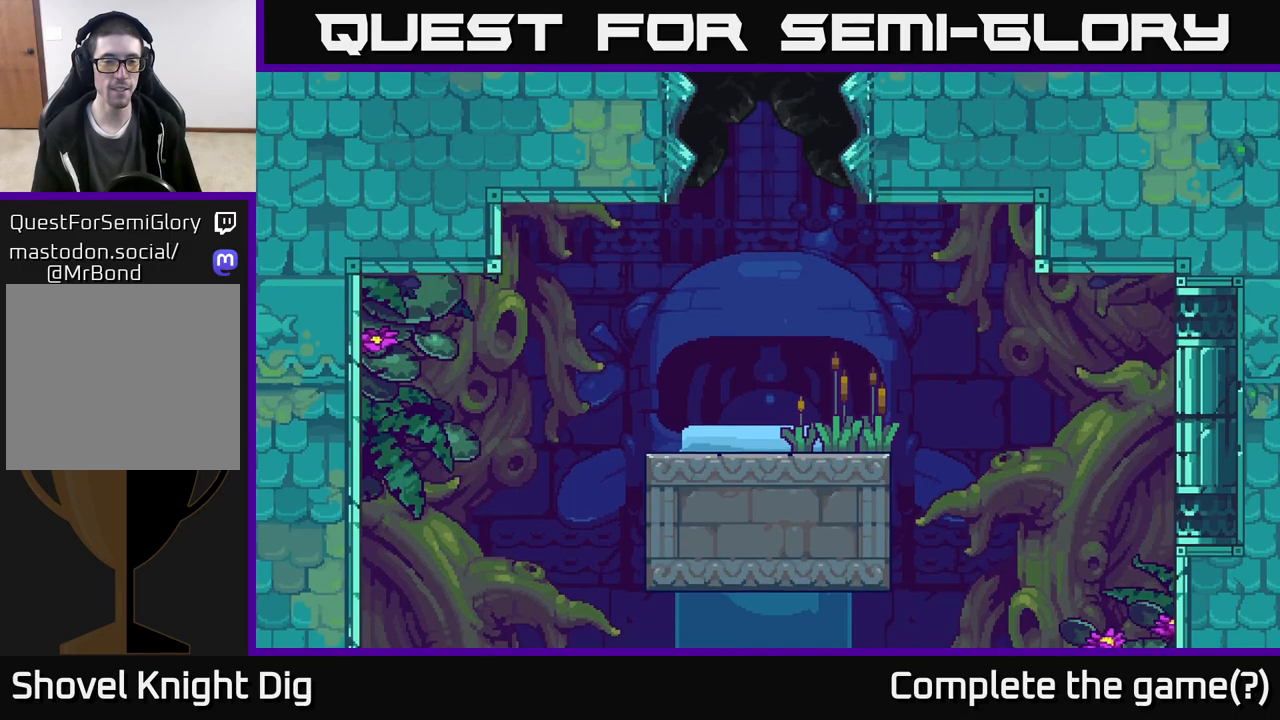
{"buttons": [], "left_stick": "center", "right_stick": "center", "events": []}
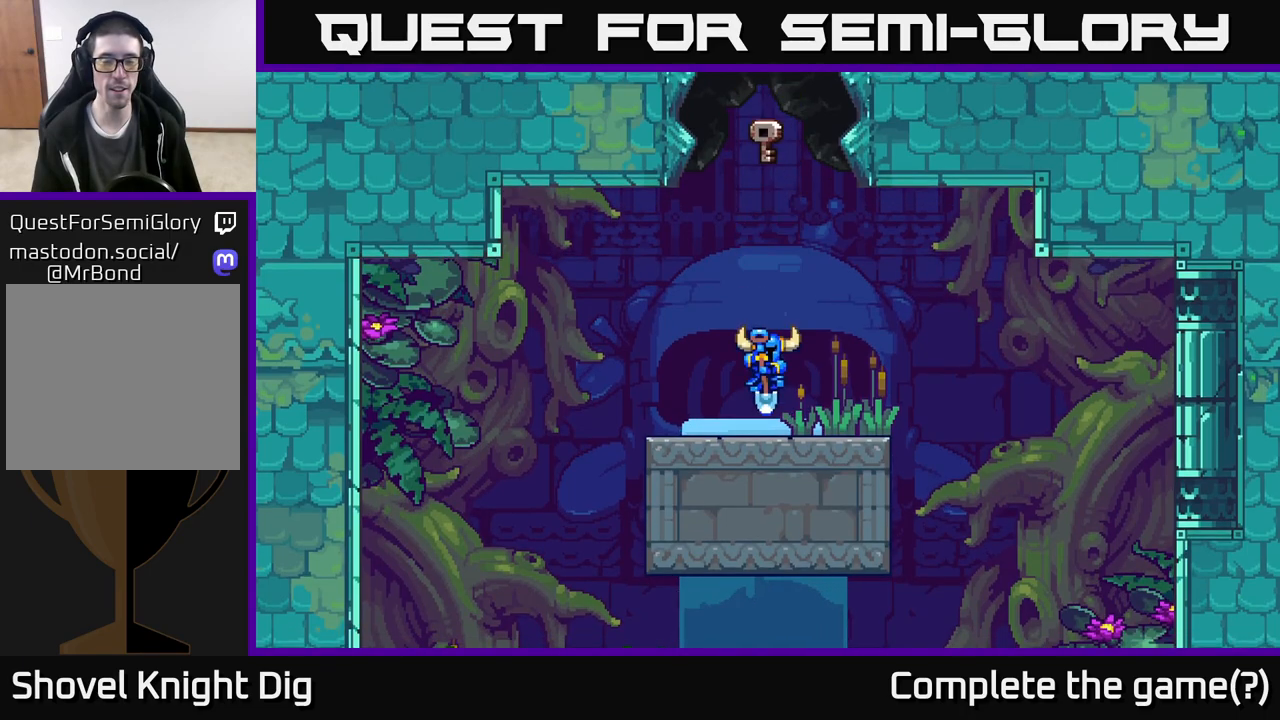
{"buttons": [], "left_stick": "center", "right_stick": "center", "events": [[283, "left_stick", "right"], [450, "left_stick", "center"]]}
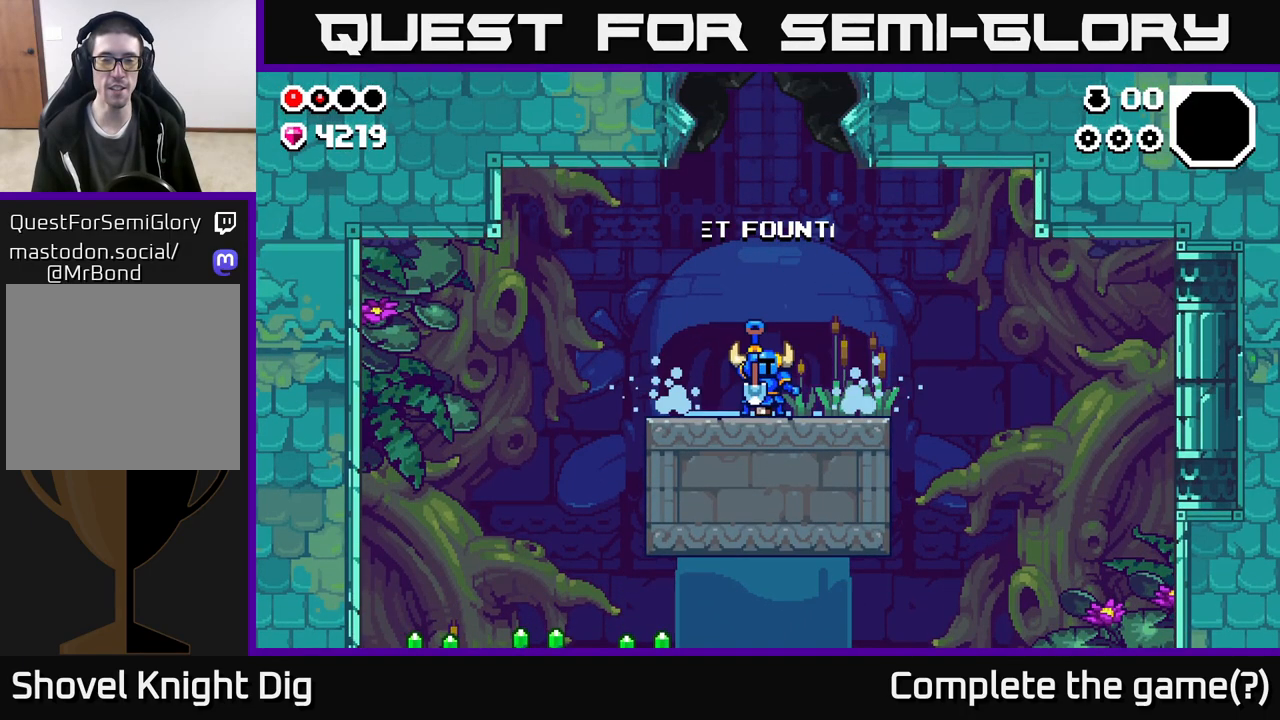
{"buttons": [], "left_stick": "left", "right_stick": "center", "events": [[200, "left_stick", "left"]]}
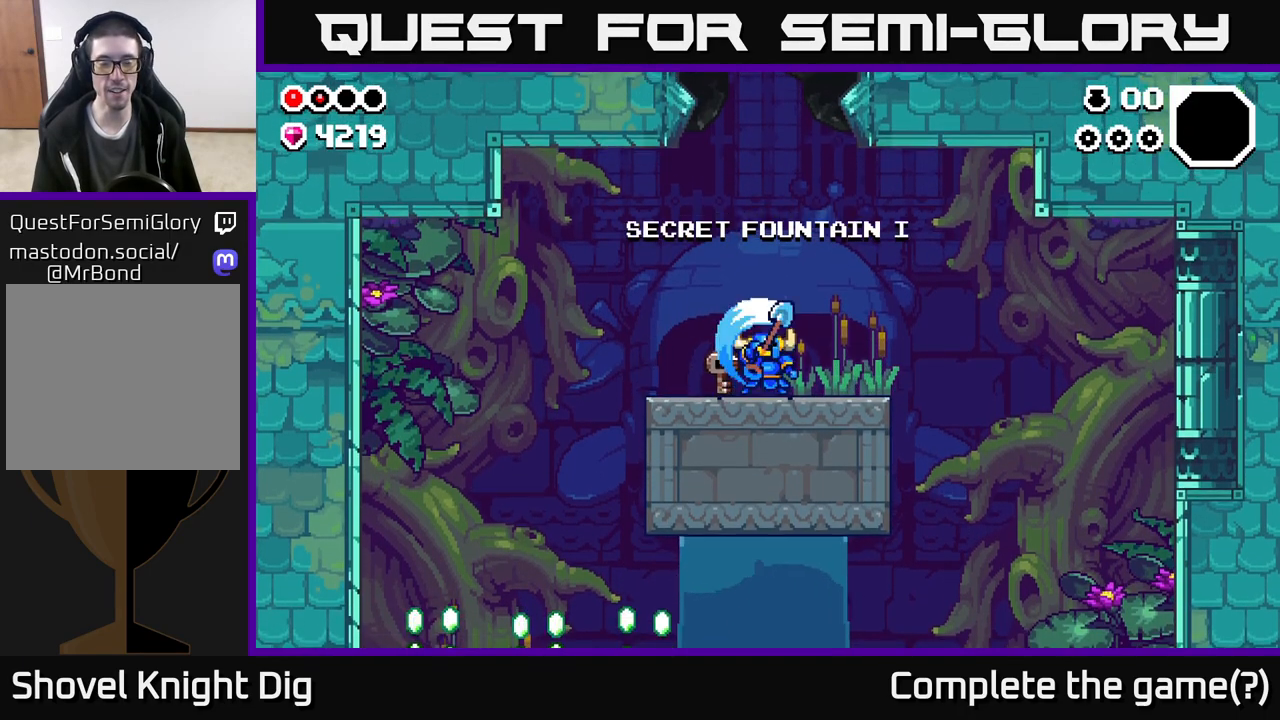
{"buttons": [], "left_stick": "left", "right_stick": "center", "events": []}
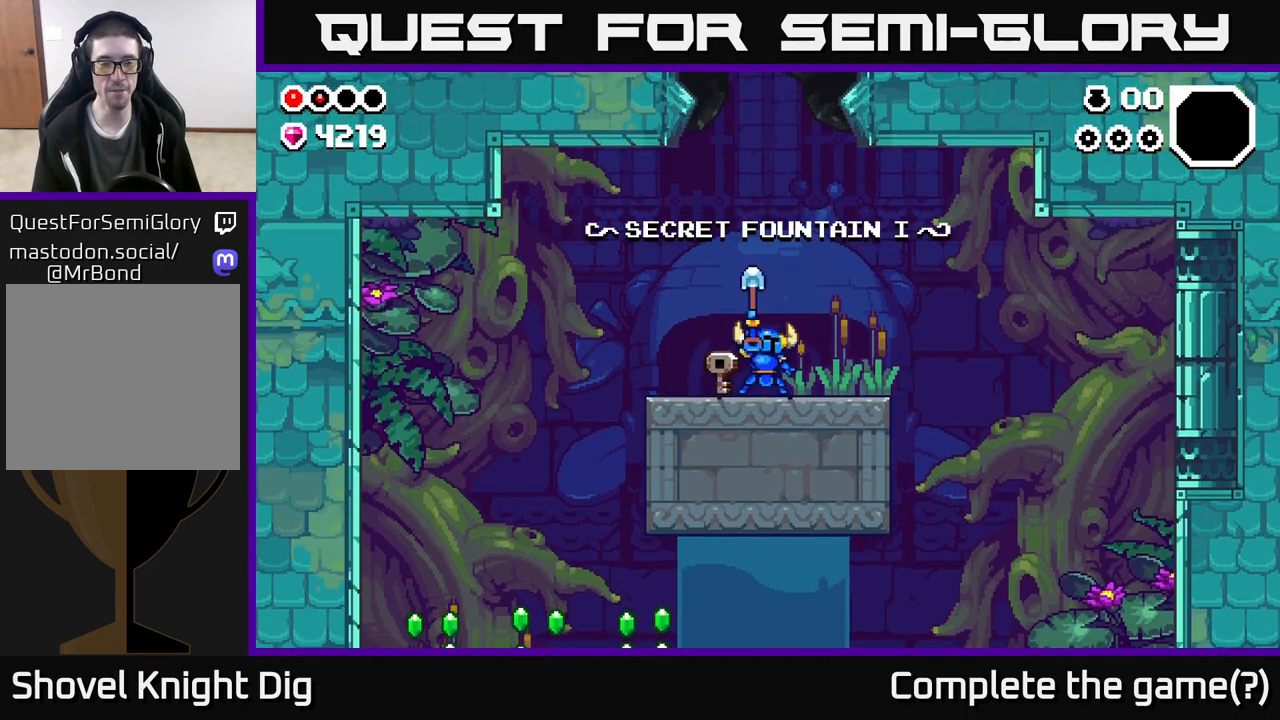
{"buttons": [], "left_stick": "left", "right_stick": "center", "events": []}
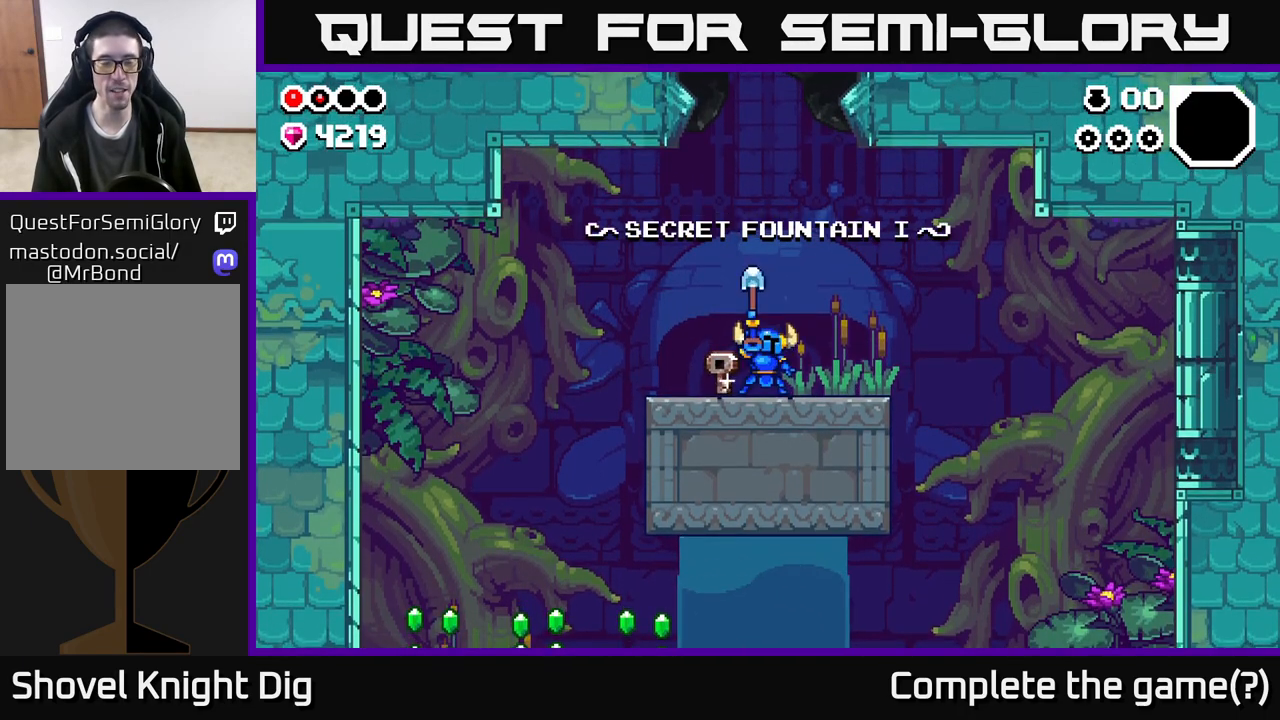
{"buttons": [], "left_stick": "left", "right_stick": "center", "events": []}
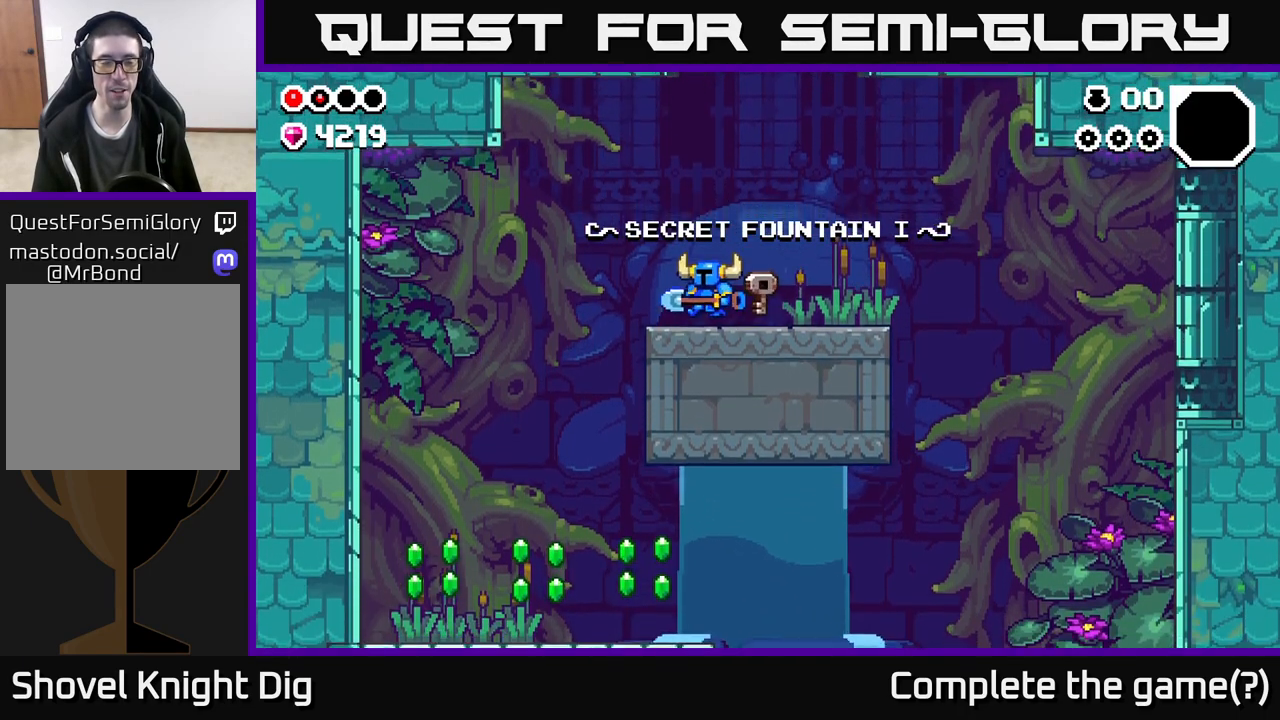
{"buttons": [], "left_stick": "left", "right_stick": "center", "events": [[133, "A", "down"], [233, "A", "up"]]}
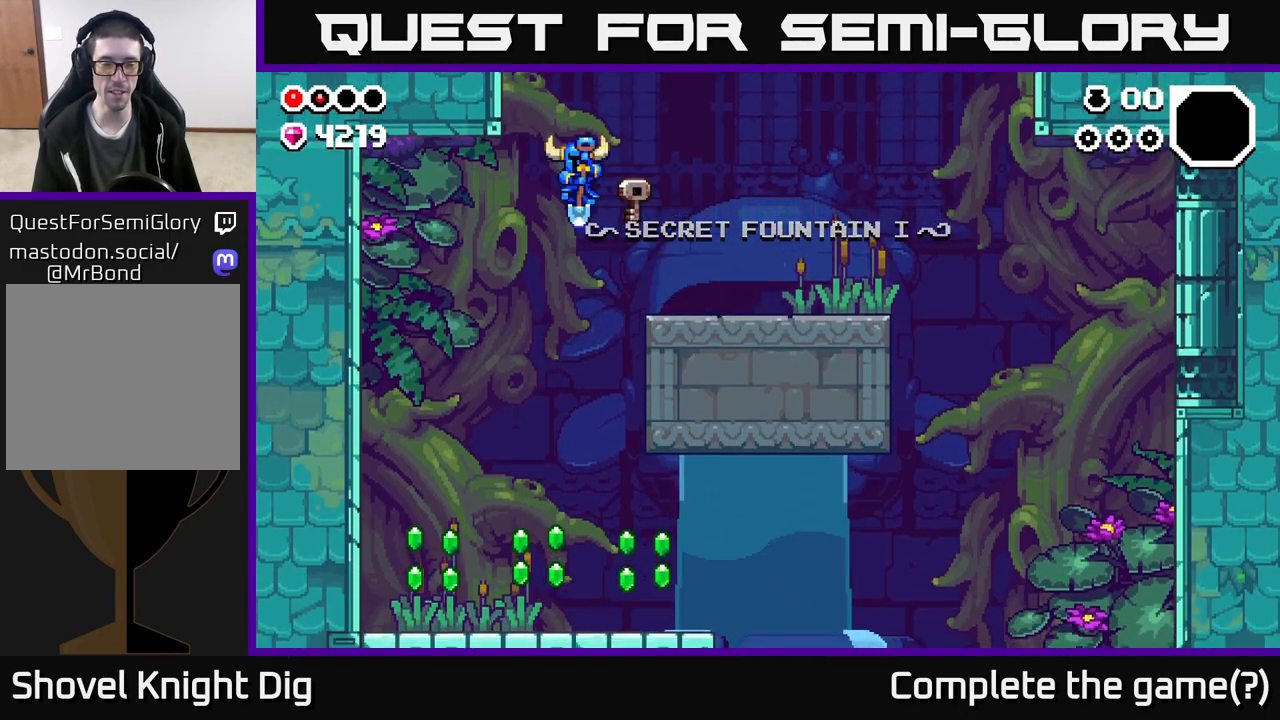
{"buttons": [], "left_stick": "left", "right_stick": "center", "events": []}
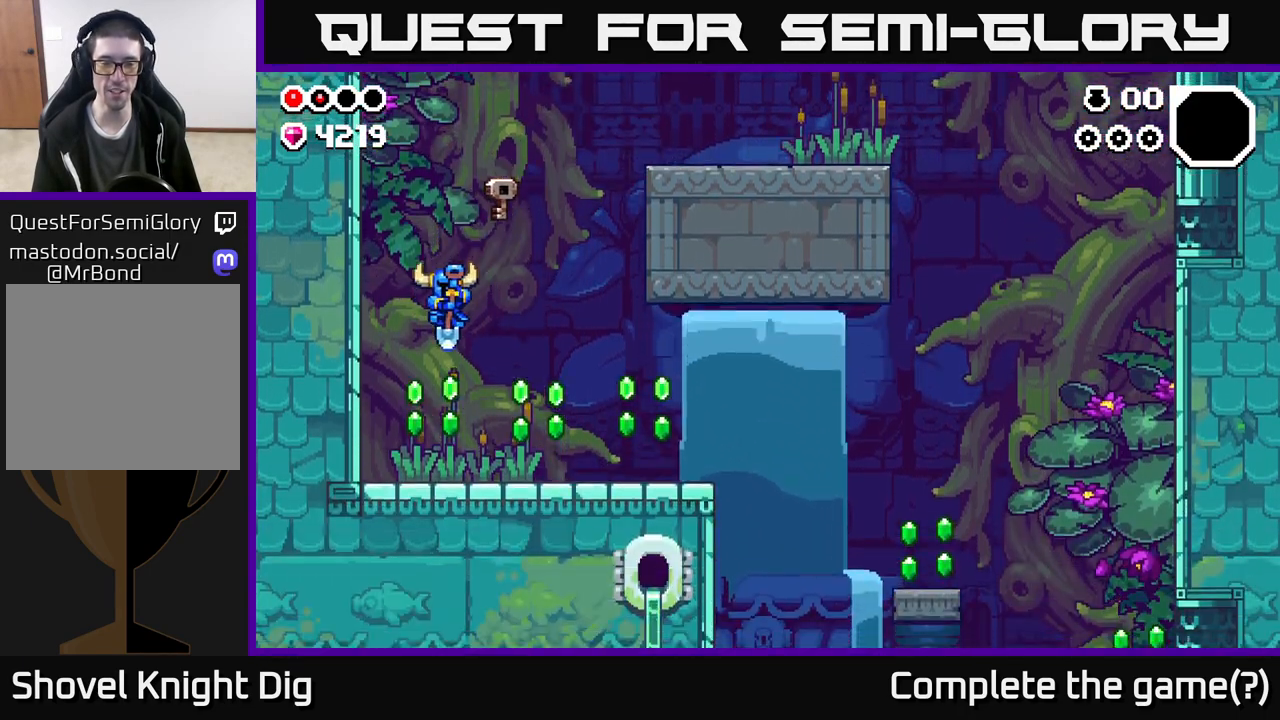
{"buttons": [], "left_stick": "right", "right_stick": "center", "events": [[100, "left_stick", "right"], [333, "A", "down"], [383, "A", "up"]]}
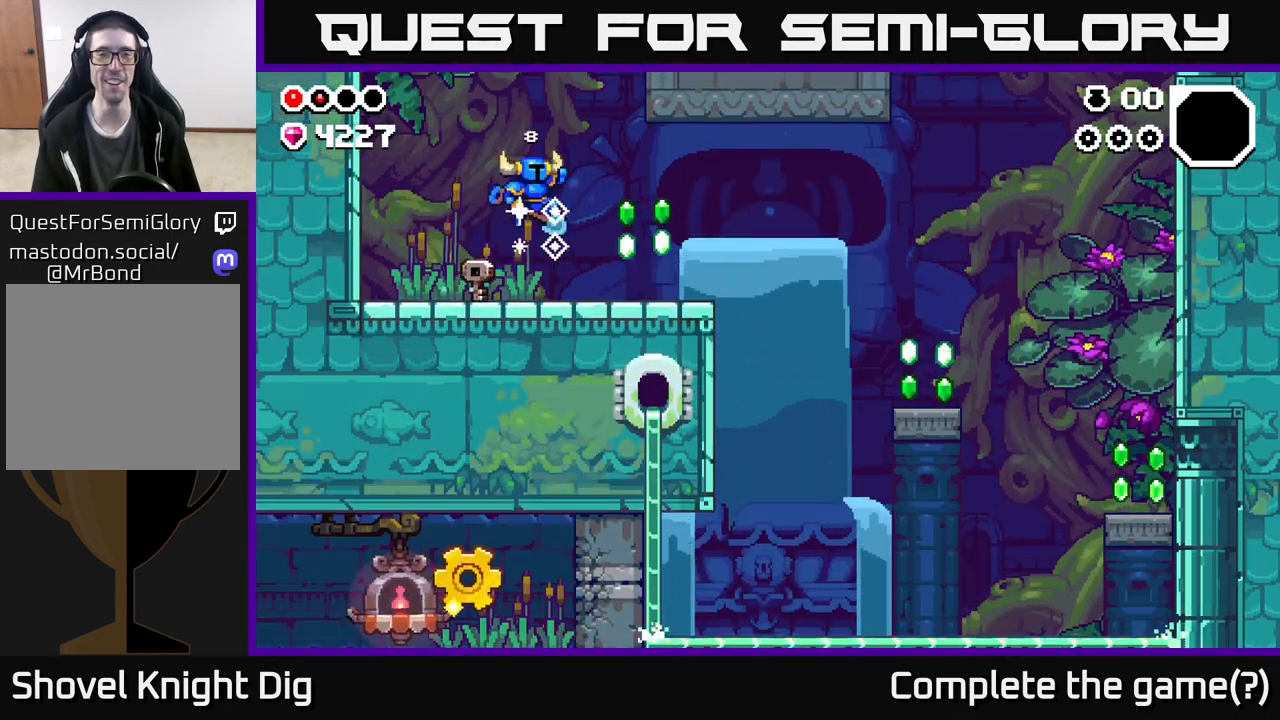
{"buttons": [], "left_stick": "right", "right_stick": "center", "events": []}
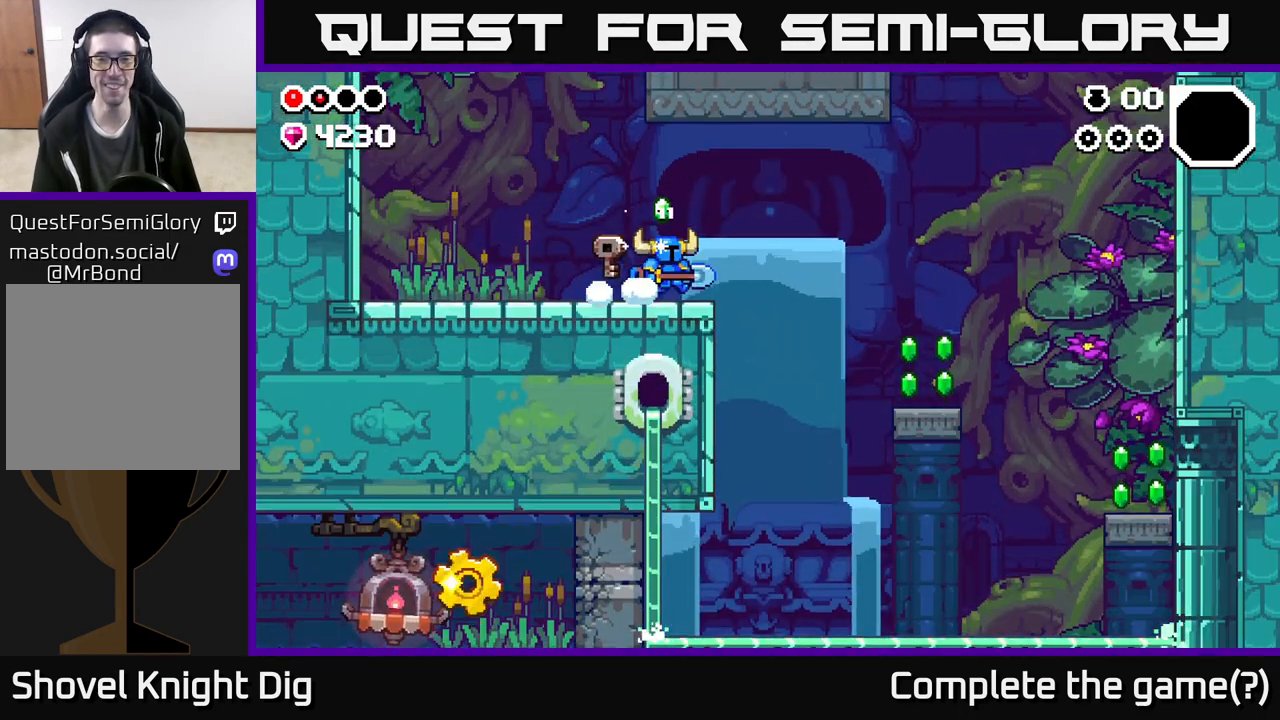
{"buttons": ["A"], "left_stick": "right", "right_stick": "center", "events": [[133, "A", "down"]]}
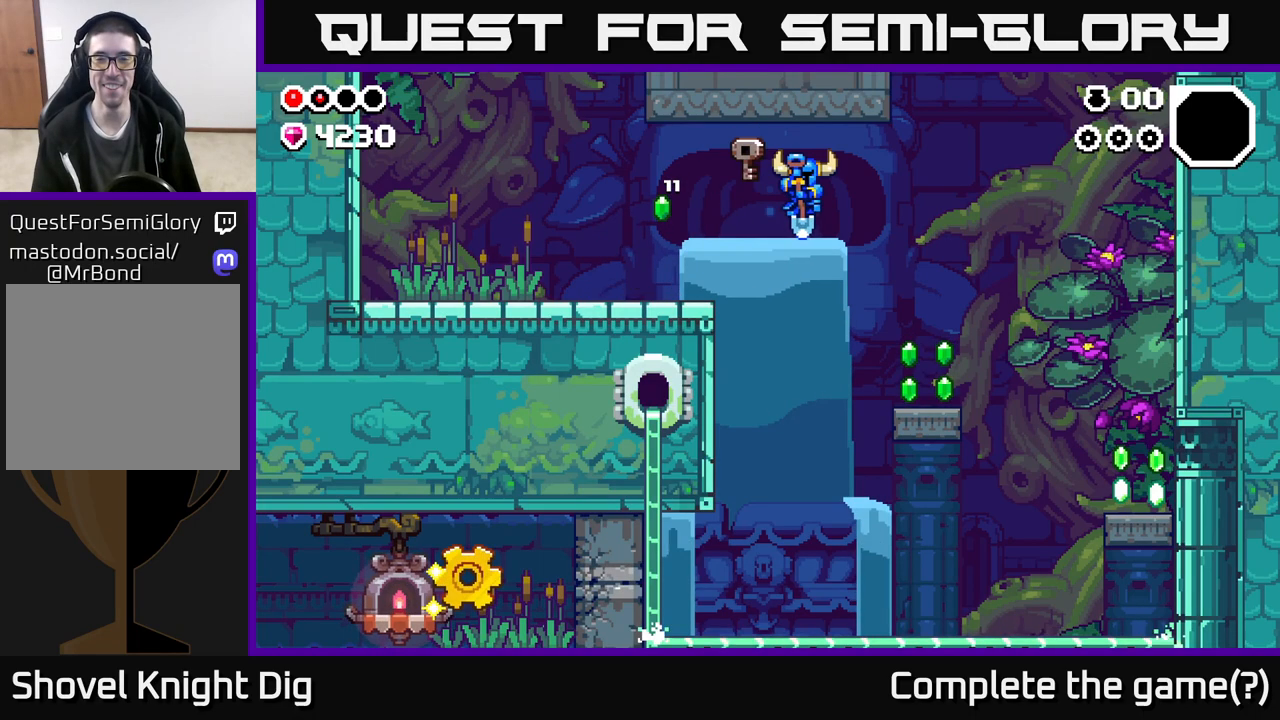
{"buttons": [], "left_stick": "right", "right_stick": "center", "events": [[217, "A", "up"]]}
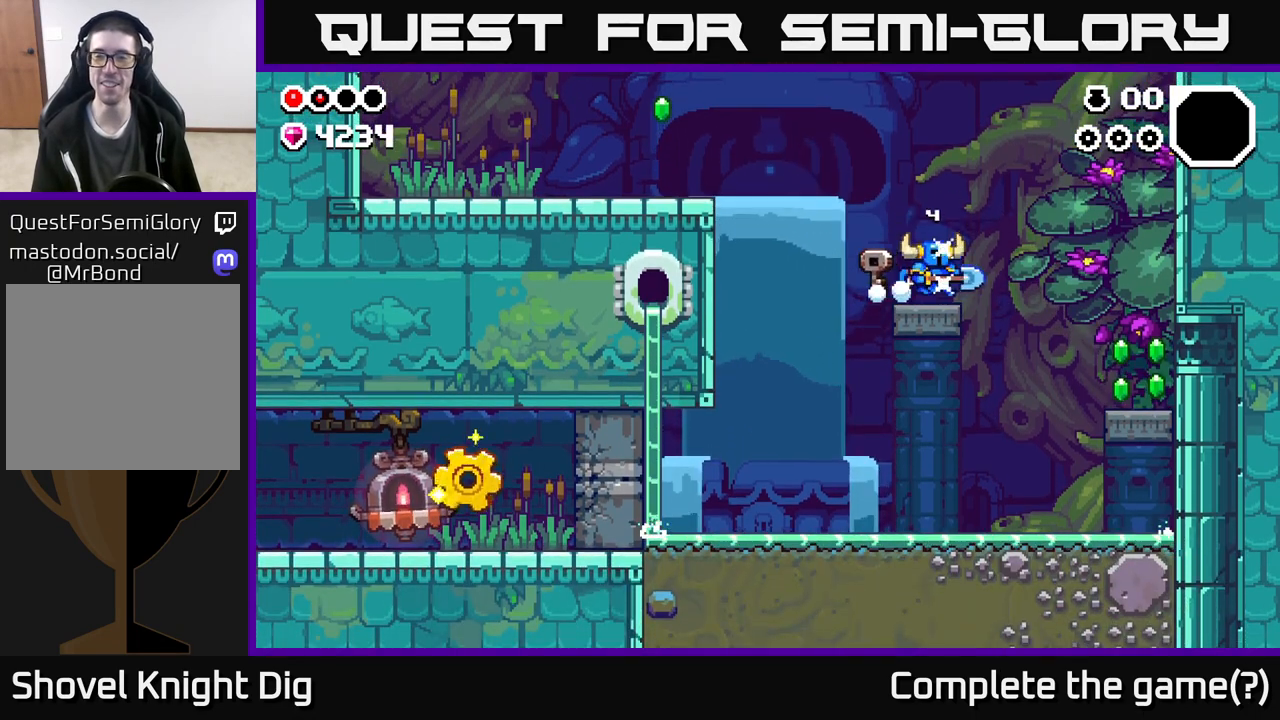
{"buttons": [], "left_stick": "right", "right_stick": "center", "events": [[67, "A", "down"], [183, "A", "up"]]}
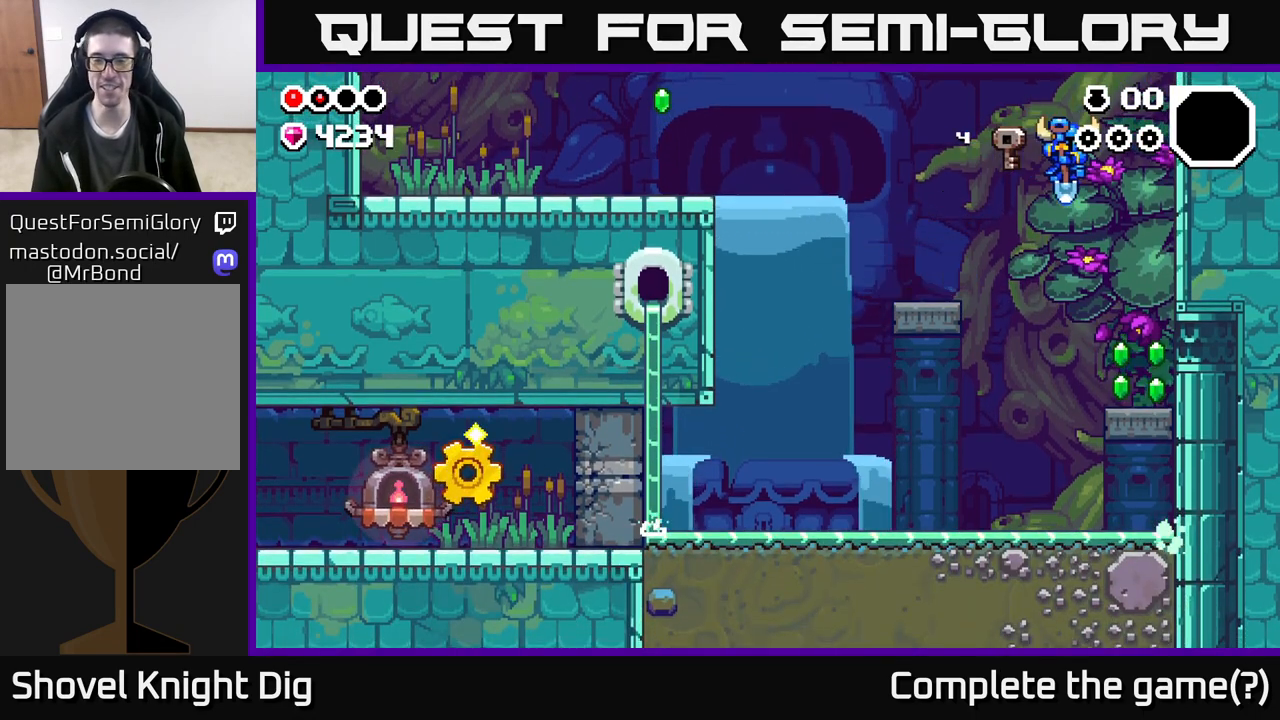
{"buttons": ["A"], "left_stick": "left", "right_stick": "center", "events": [[333, "left_stick", "up-left"], [400, "left_stick", "left"], [500, "A", "down"]]}
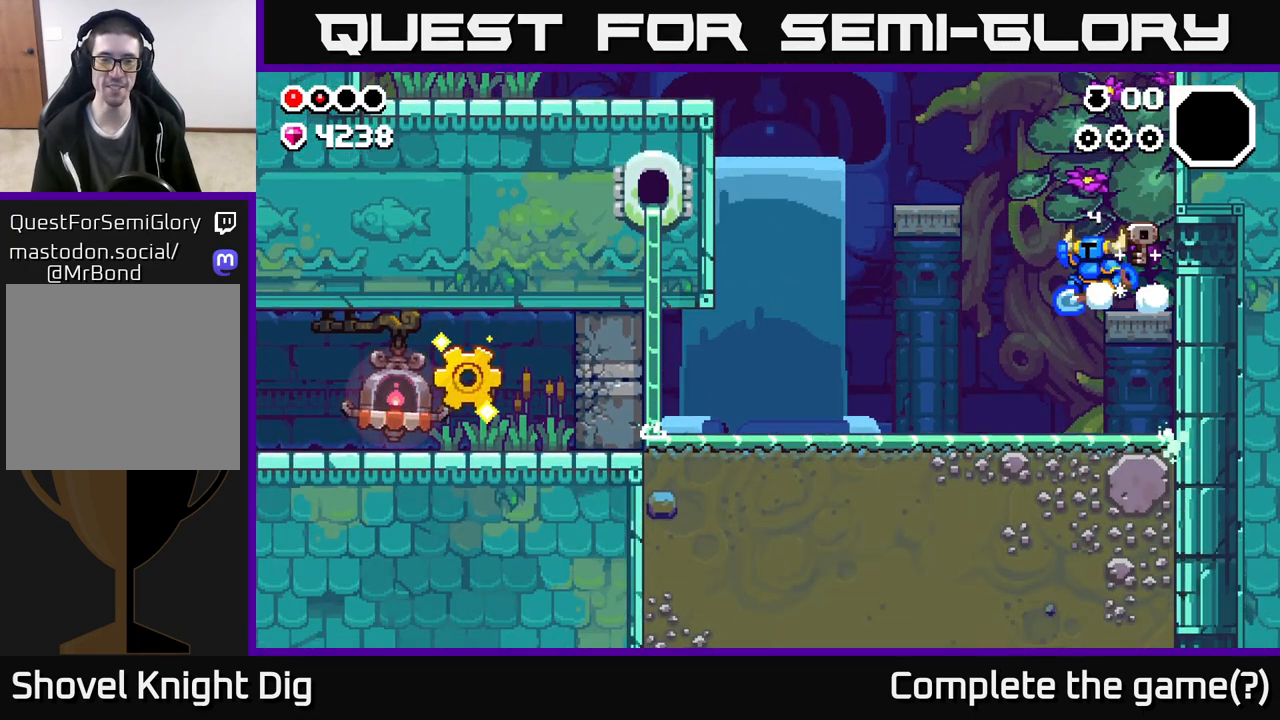
{"buttons": [], "left_stick": "left", "right_stick": "center", "events": [[200, "A", "up"]]}
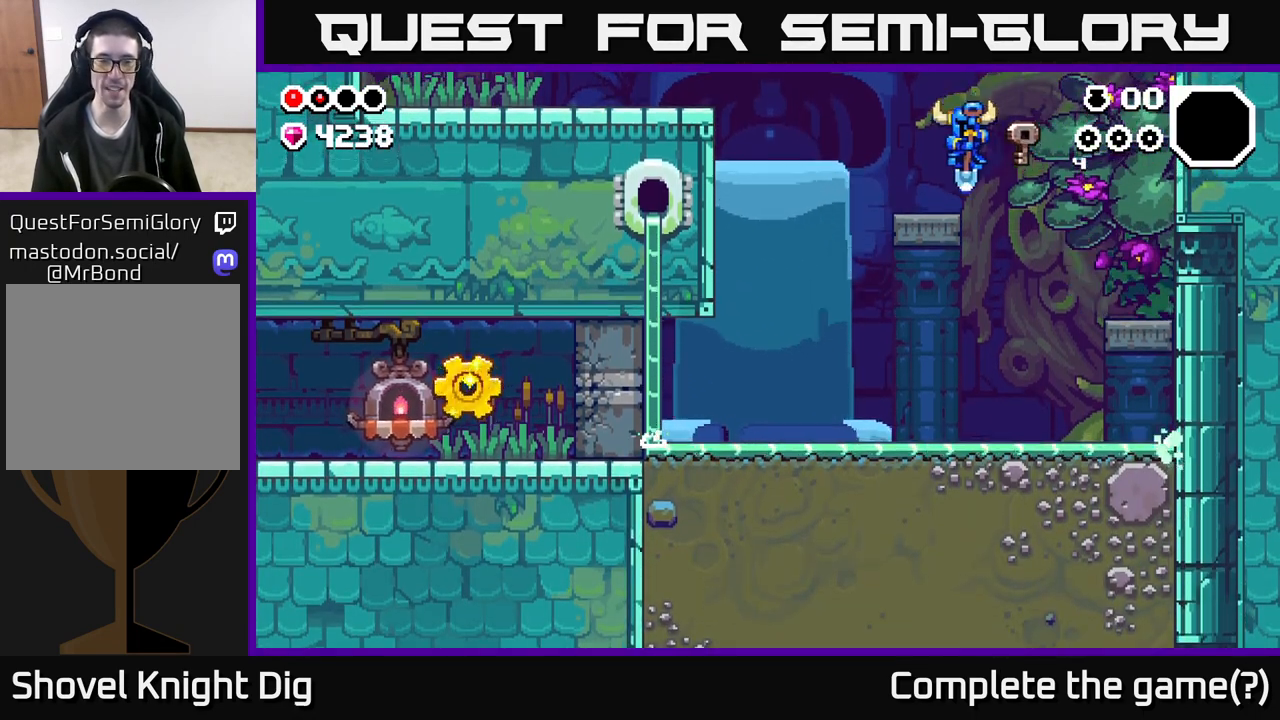
{"buttons": [], "left_stick": "left", "right_stick": "center", "events": []}
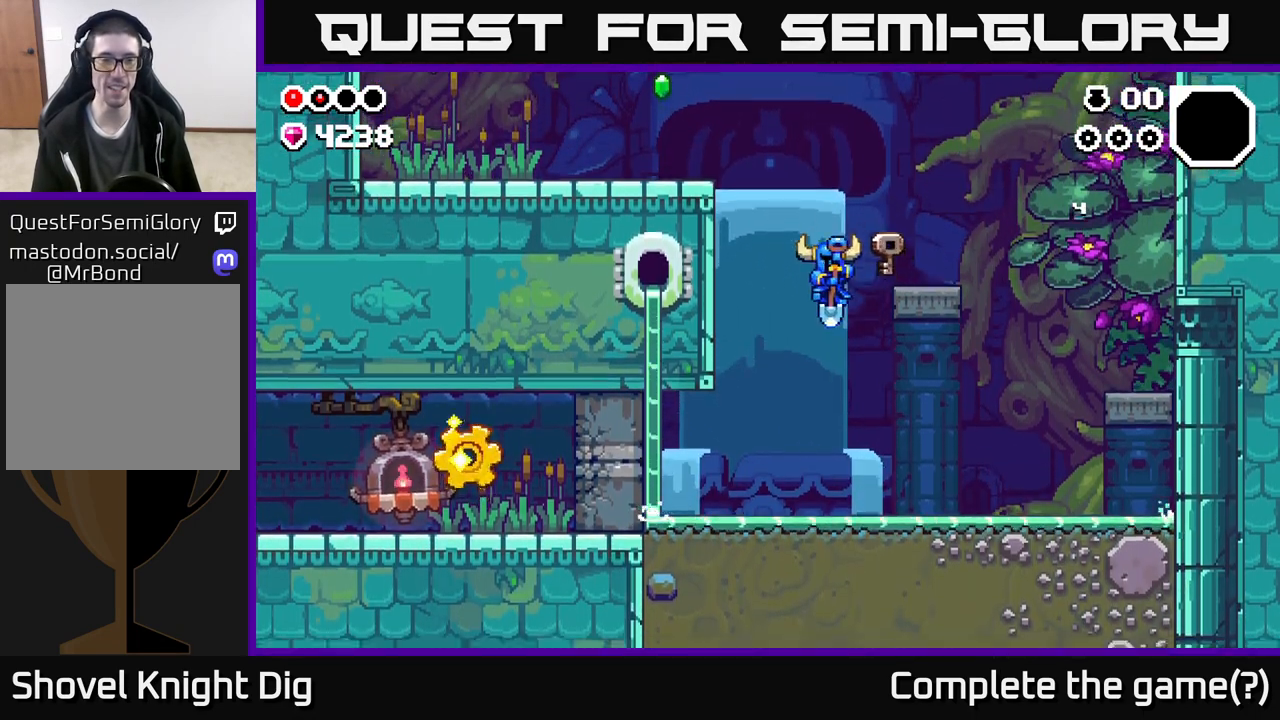
{"buttons": ["A", "X"], "left_stick": "left", "right_stick": "center", "events": [[217, "X", "down"], [333, "X", "up"], [417, "A", "down"], [500, "X", "down"]]}
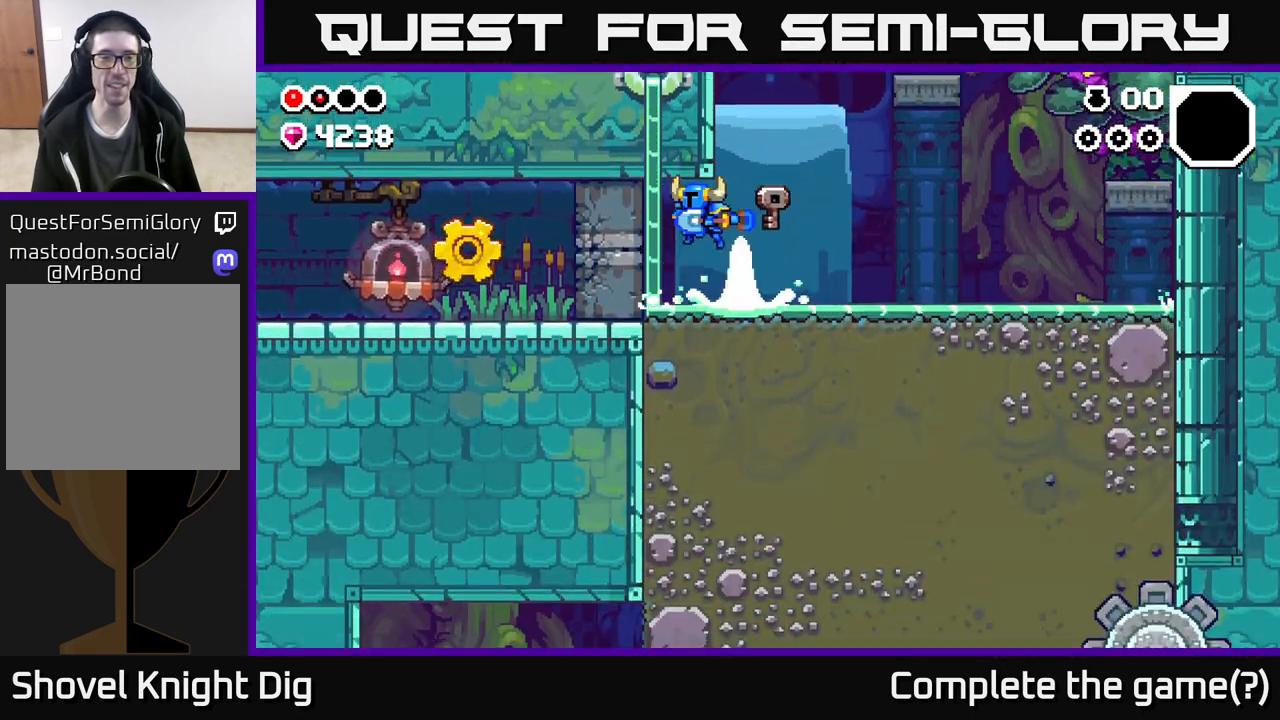
{"buttons": ["X"], "left_stick": "left", "right_stick": "center", "events": [[33, "A", "up"], [83, "X", "up"], [217, "X", "down"], [350, "X", "up"], [433, "X", "down"]]}
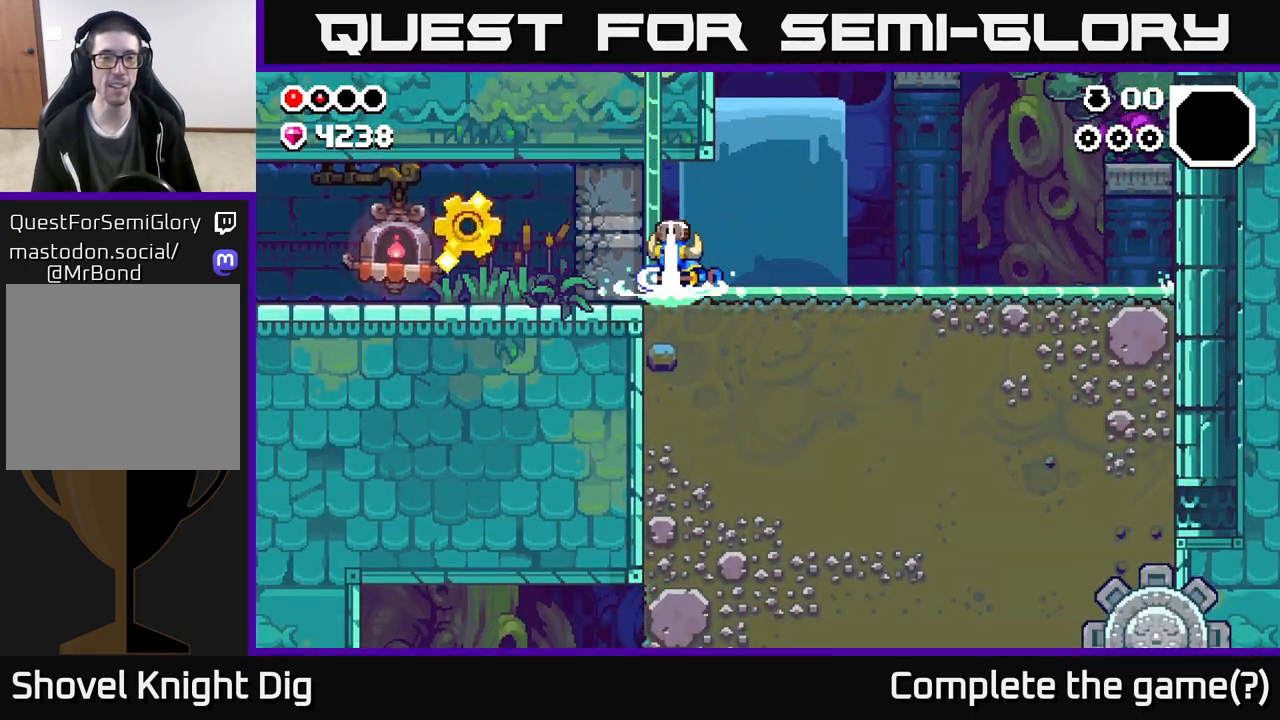
{"buttons": ["A"], "left_stick": "right", "right_stick": "center", "events": [[17, "left_stick", "center"], [50, "X", "up"], [317, "left_stick", "right"], [467, "A", "down"]]}
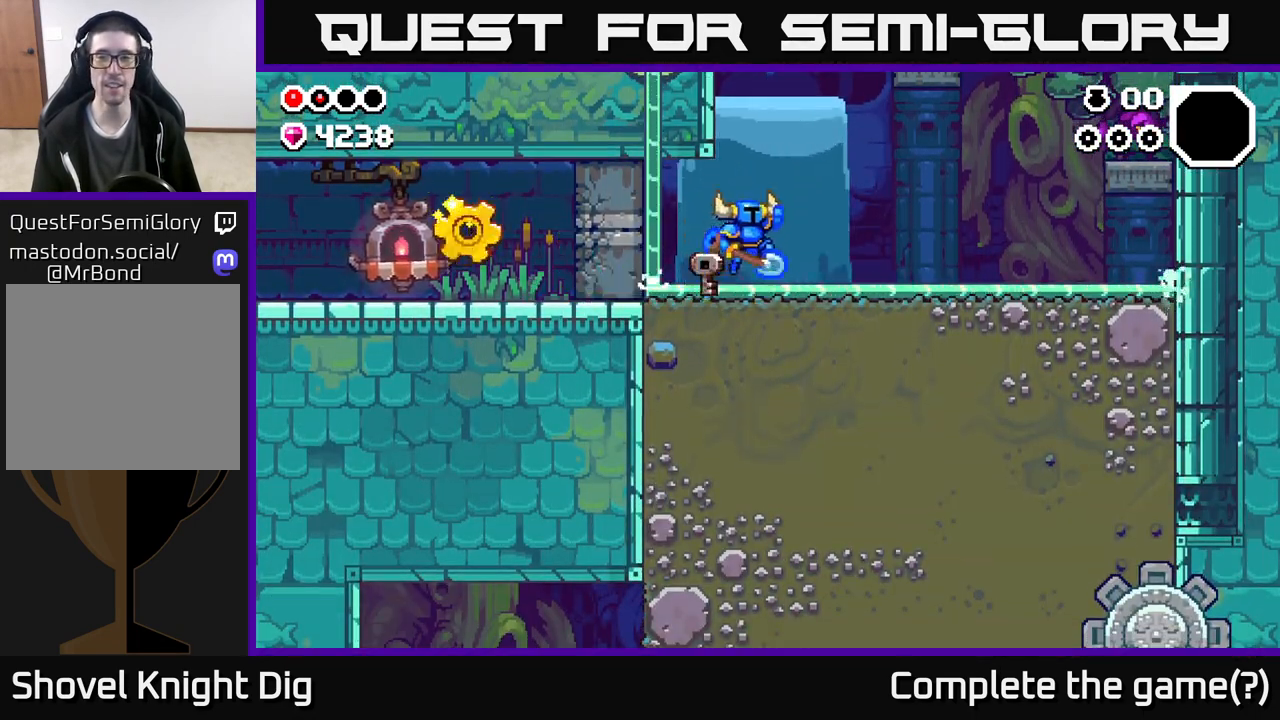
{"buttons": [], "left_stick": "left", "right_stick": "center", "events": [[150, "left_stick", "center"], [217, "A", "up"], [467, "left_stick", "left"]]}
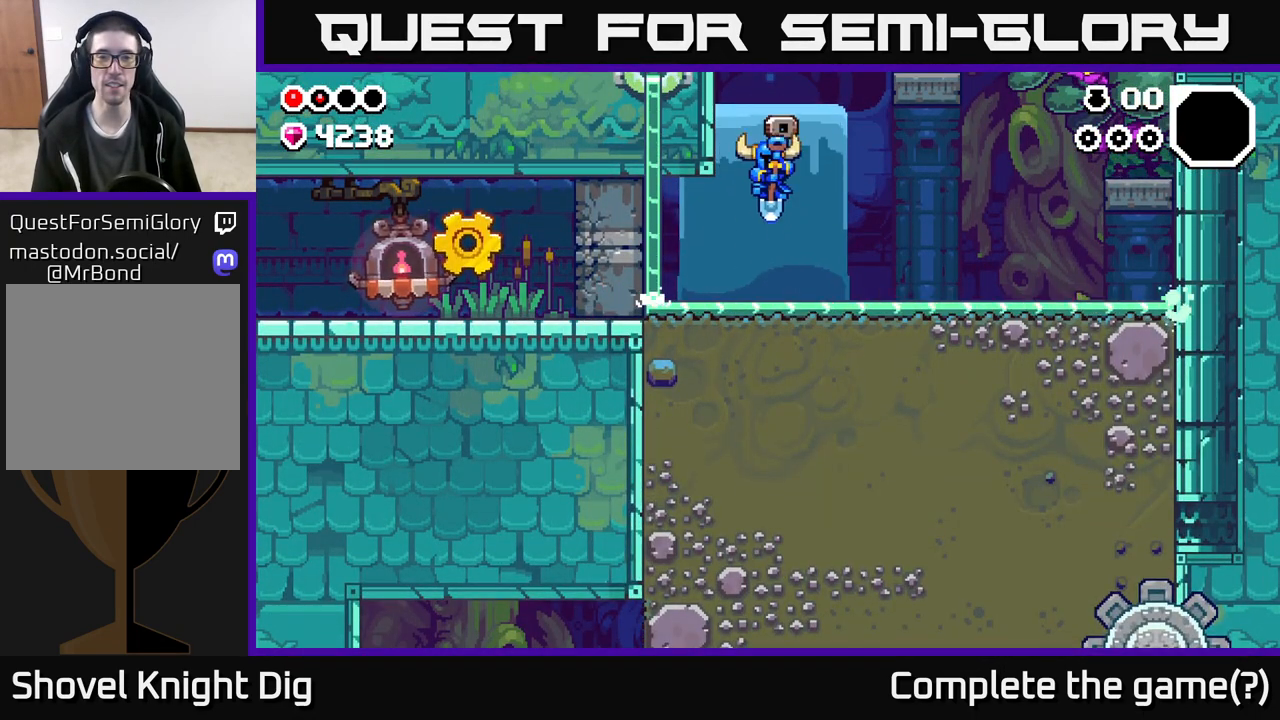
{"buttons": ["X"], "left_stick": "down", "right_stick": "center", "events": [[300, "left_stick", "down"], [317, "X", "down"], [367, "X", "up"], [483, "X", "down"]]}
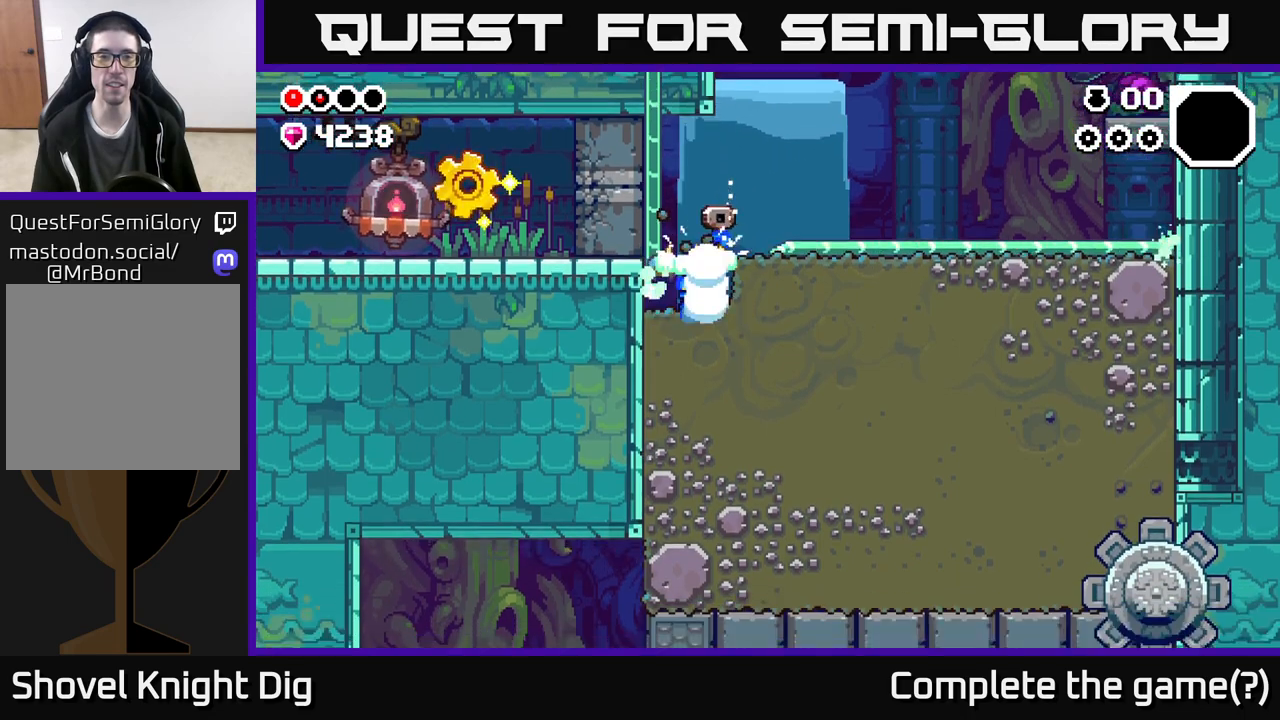
{"buttons": ["A"], "left_stick": "right", "right_stick": "center", "events": [[100, "X", "up"], [333, "left_stick", "center"], [433, "A", "down"], [483, "left_stick", "right"]]}
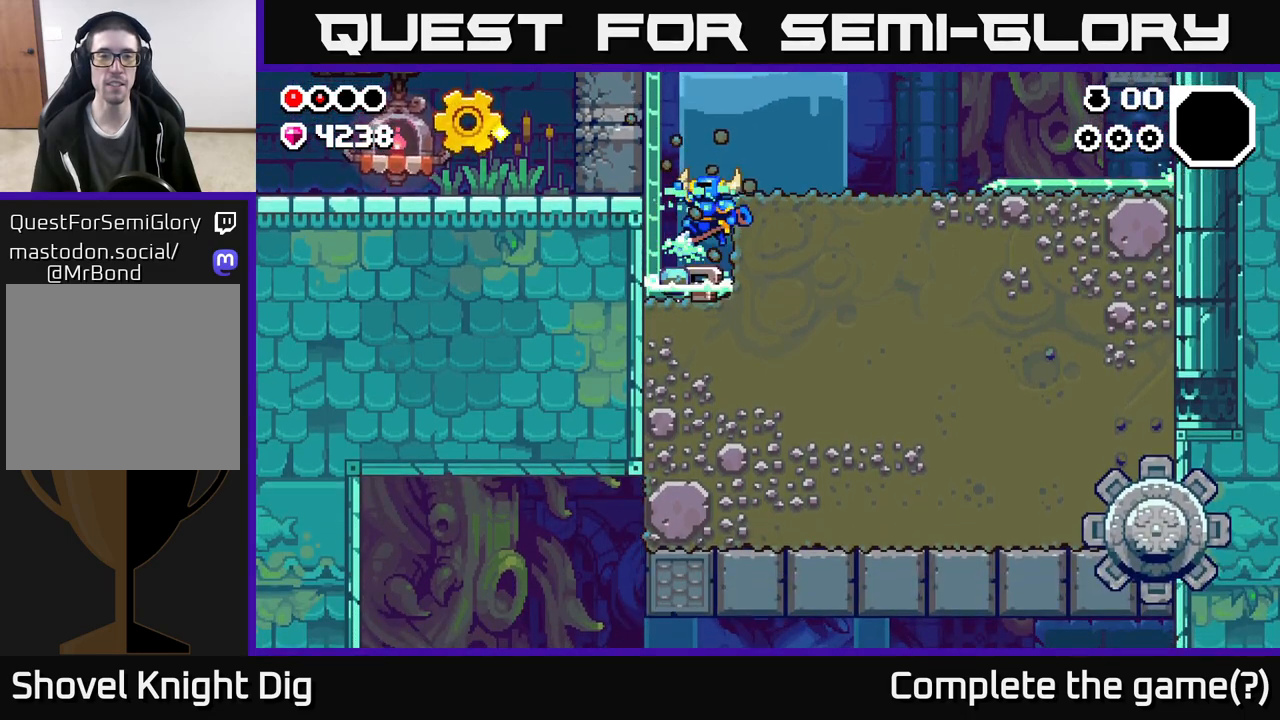
{"buttons": [], "left_stick": "right", "right_stick": "center", "events": [[267, "A", "up"]]}
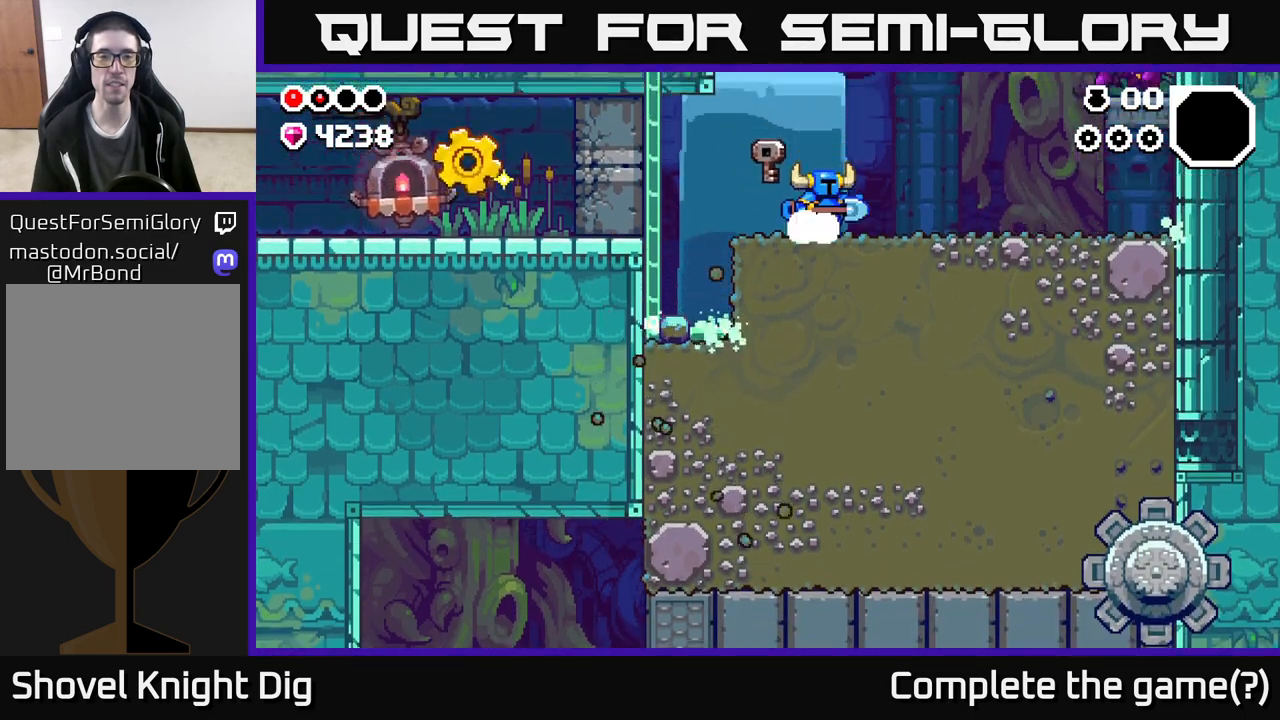
{"buttons": [], "left_stick": "right", "right_stick": "center", "events": [[183, "A", "down"], [350, "A", "up"]]}
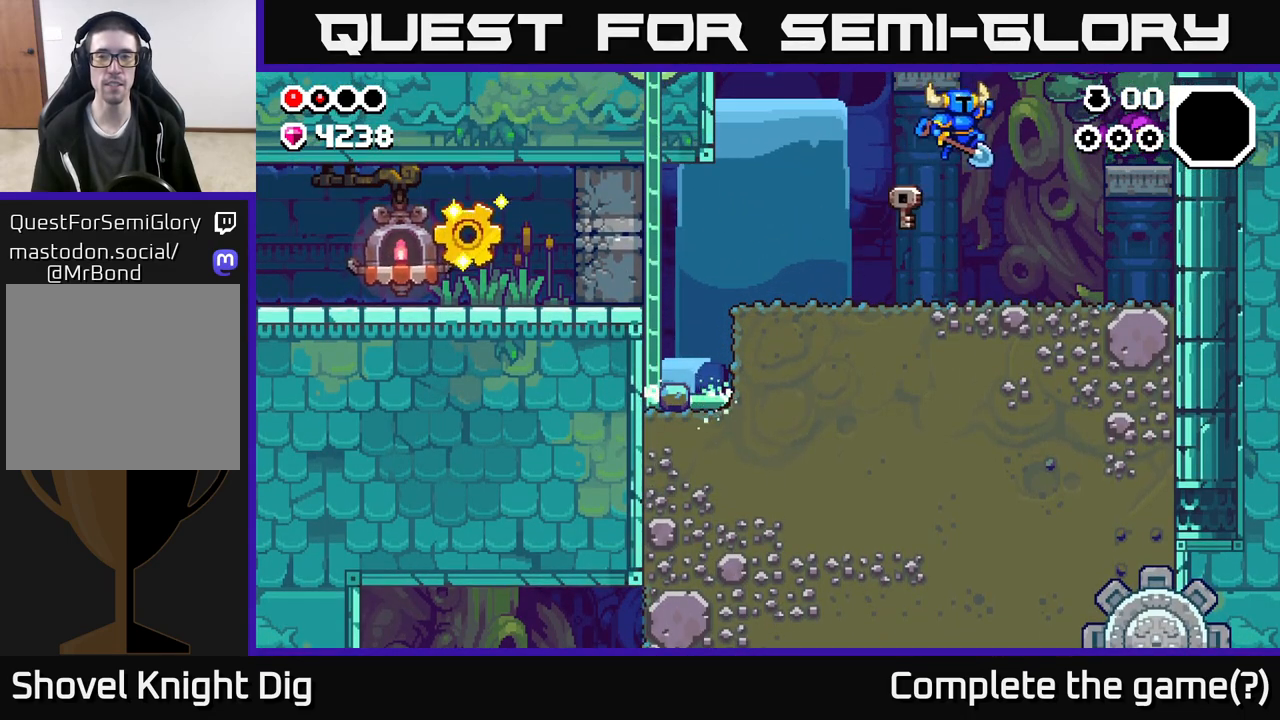
{"buttons": [], "left_stick": "right", "right_stick": "center", "events": []}